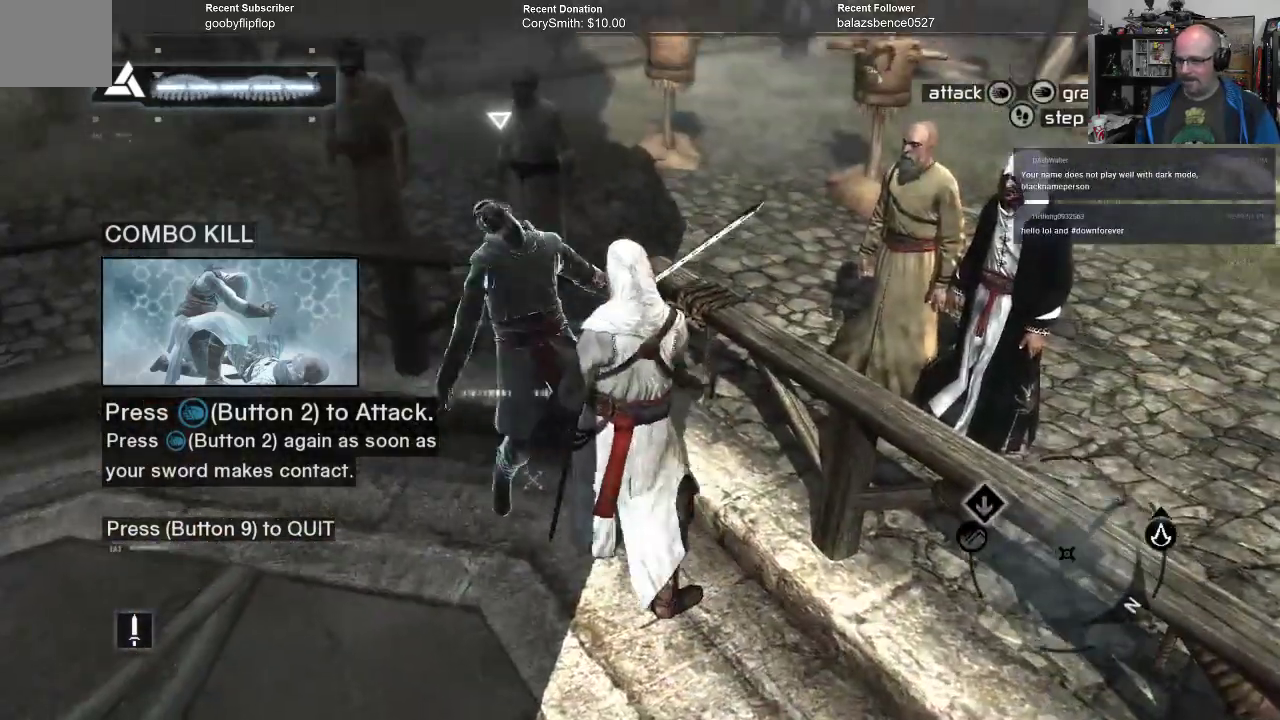
Gameplay with a controller (Xbox layout); each line is a JSON object with the inputs held at the frame after it. "events" lists button and stick changes between this image and that frame as [ms after this image, input, new state], when the widget could be followed in between. Not read: DPAD_LEFT.
{"buttons": [], "left_stick": "center", "right_stick": "center", "events": []}
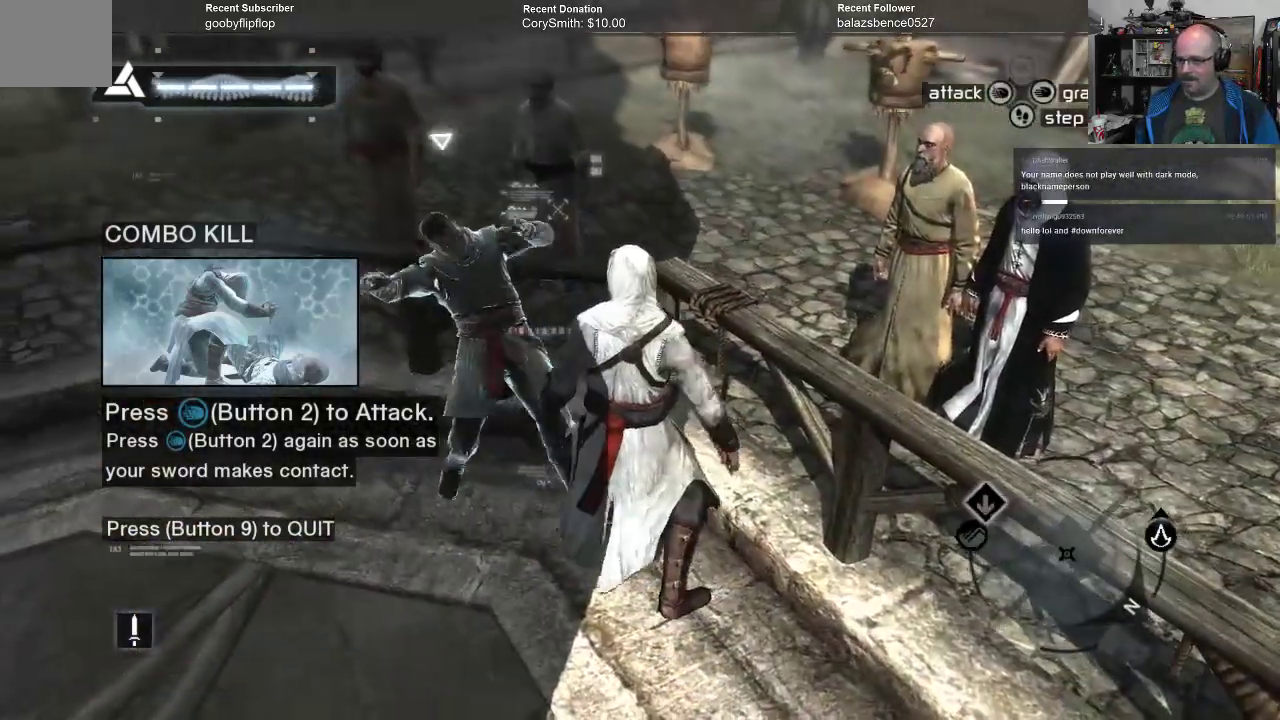
{"buttons": [], "left_stick": "center", "right_stick": "center", "events": []}
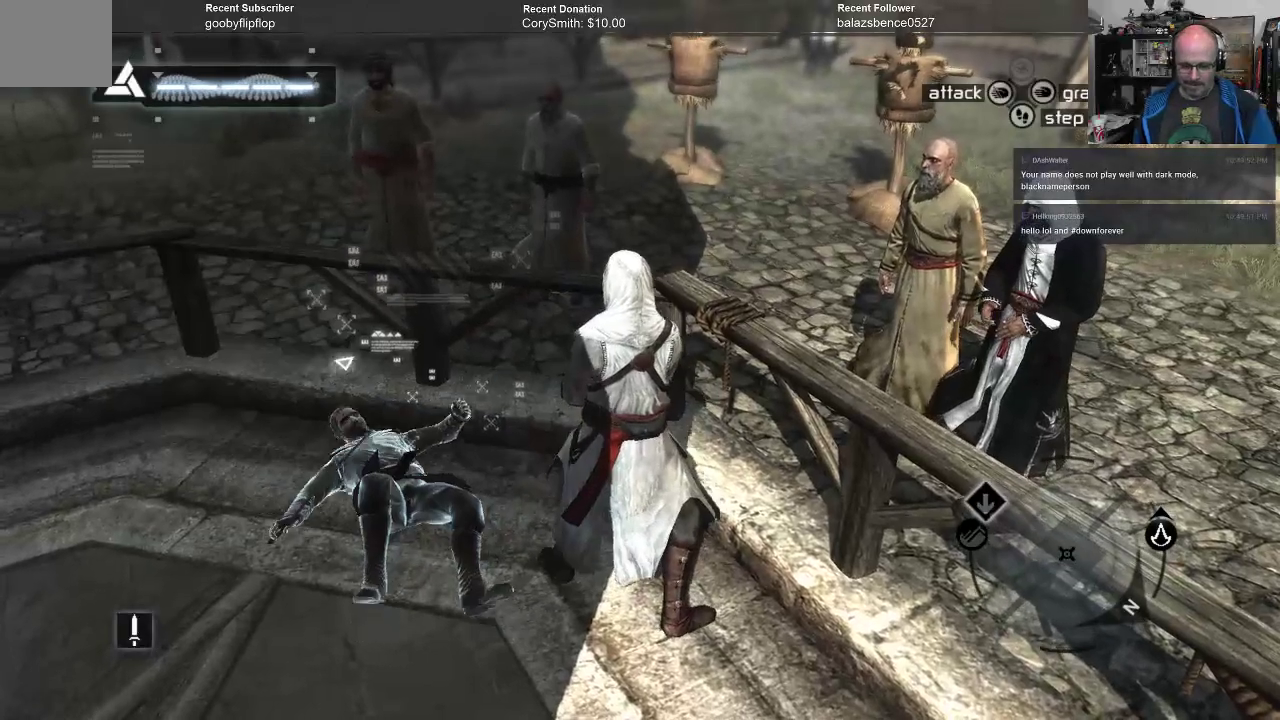
{"buttons": [], "left_stick": "center", "right_stick": "center", "events": []}
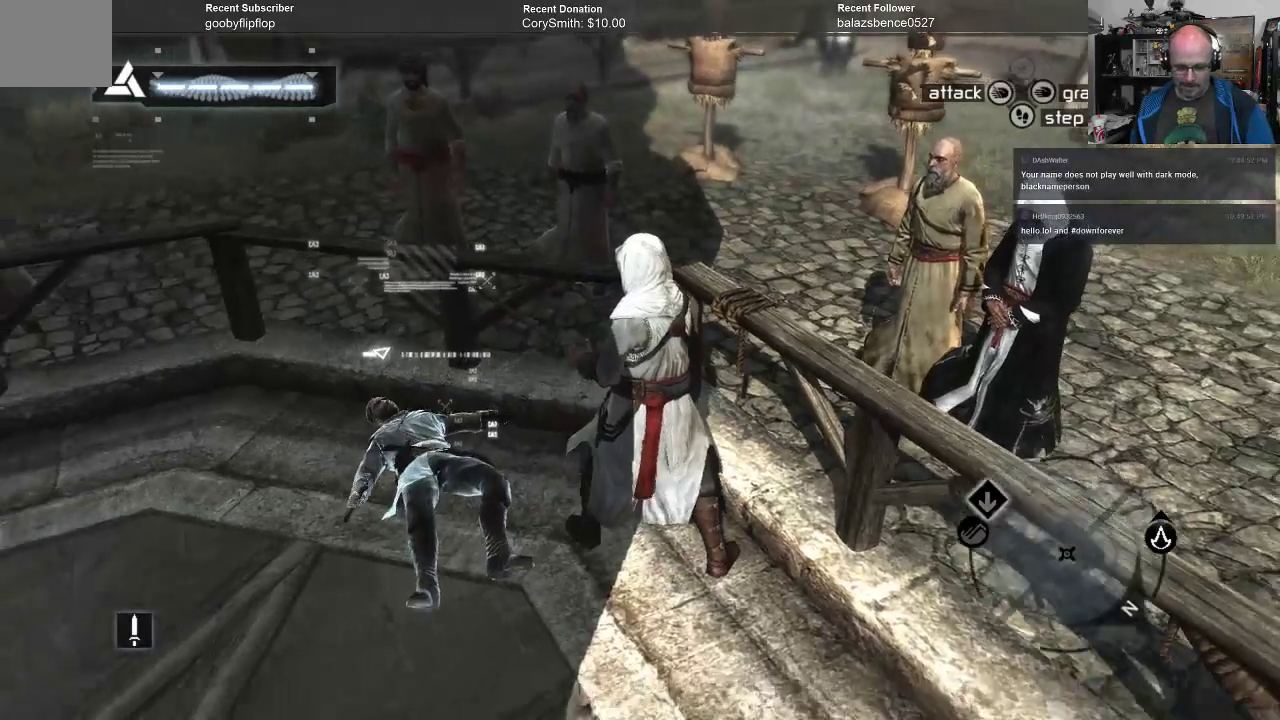
{"buttons": [], "left_stick": "center", "right_stick": "center", "events": []}
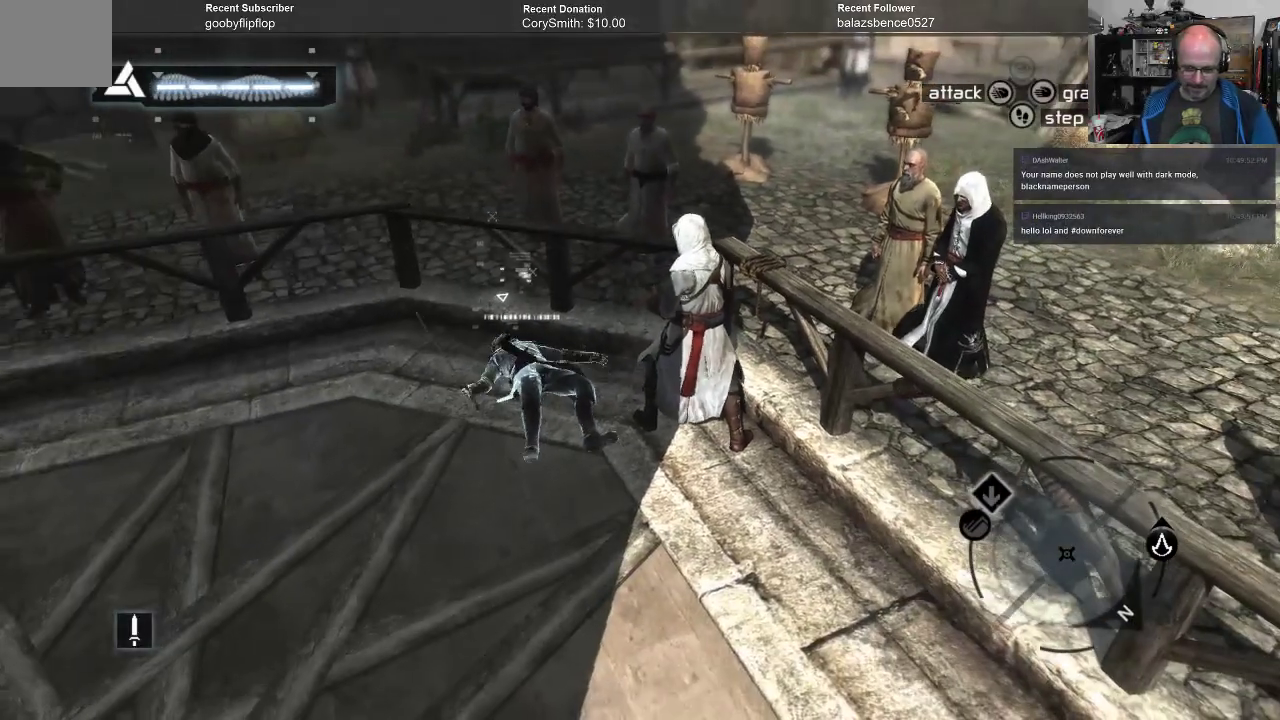
{"buttons": [], "left_stick": "center", "right_stick": "center", "events": []}
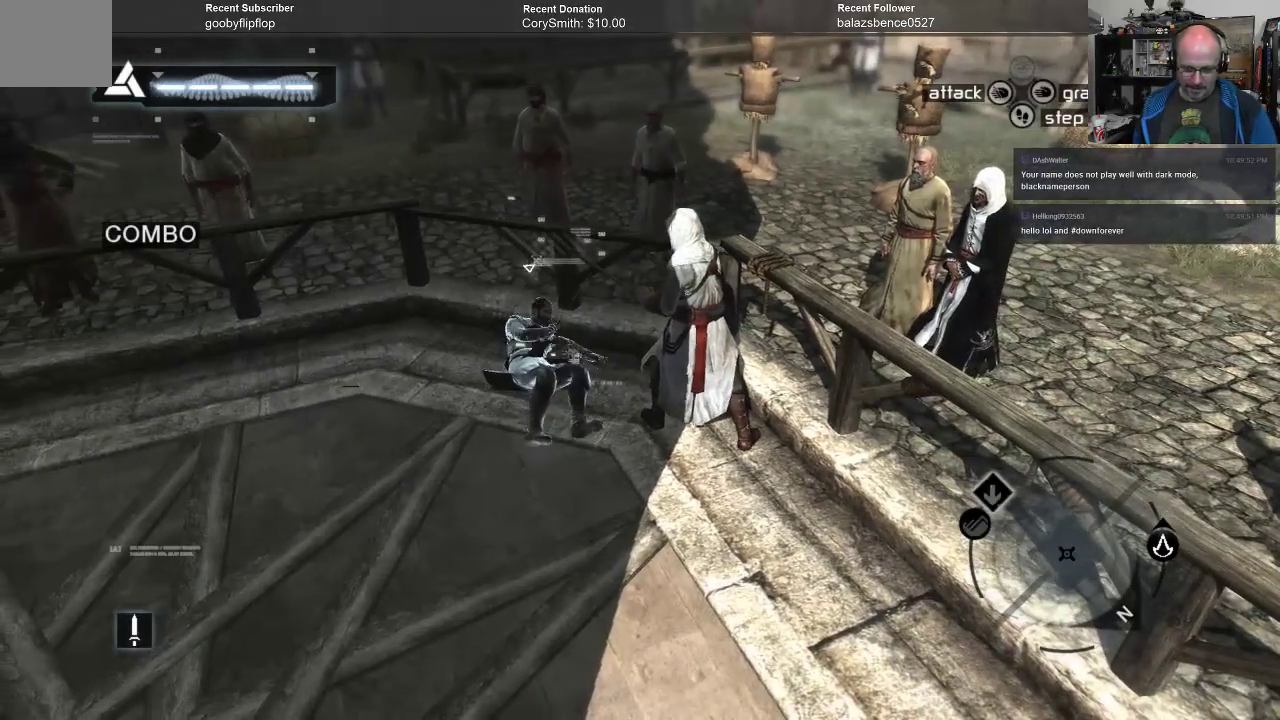
{"buttons": [], "left_stick": "center", "right_stick": "center", "events": []}
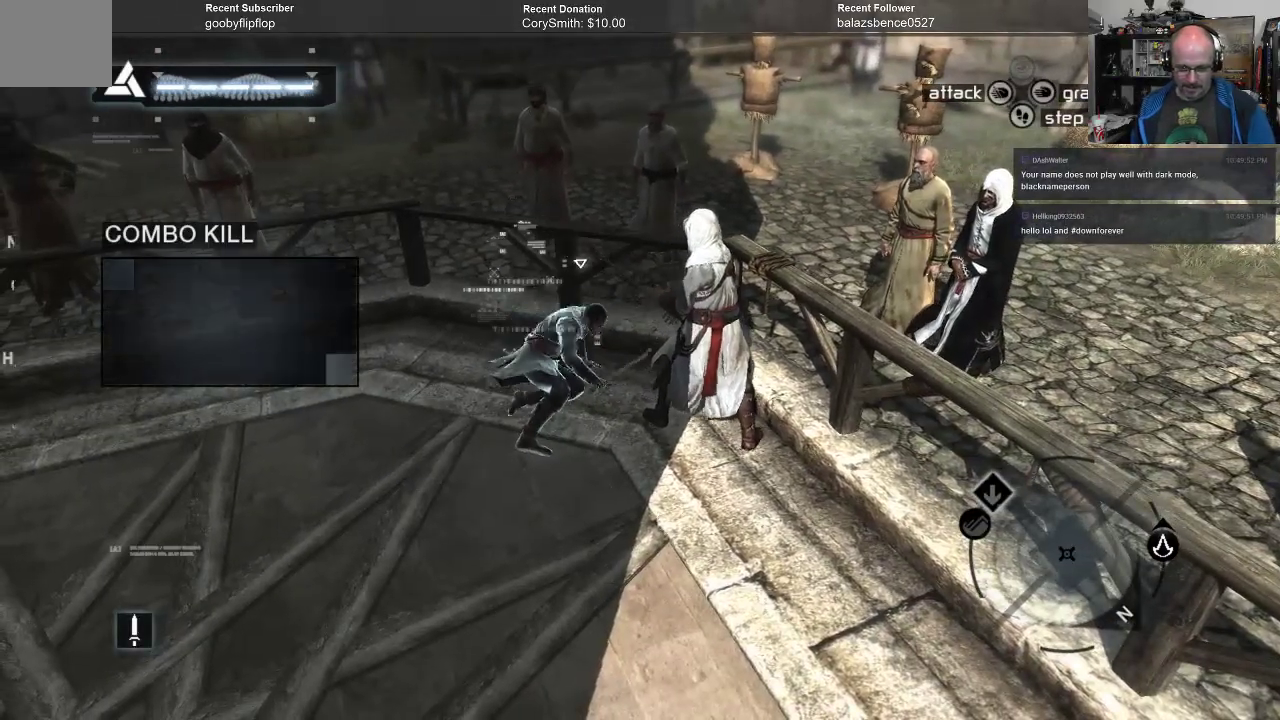
{"buttons": [], "left_stick": "center", "right_stick": "center", "events": []}
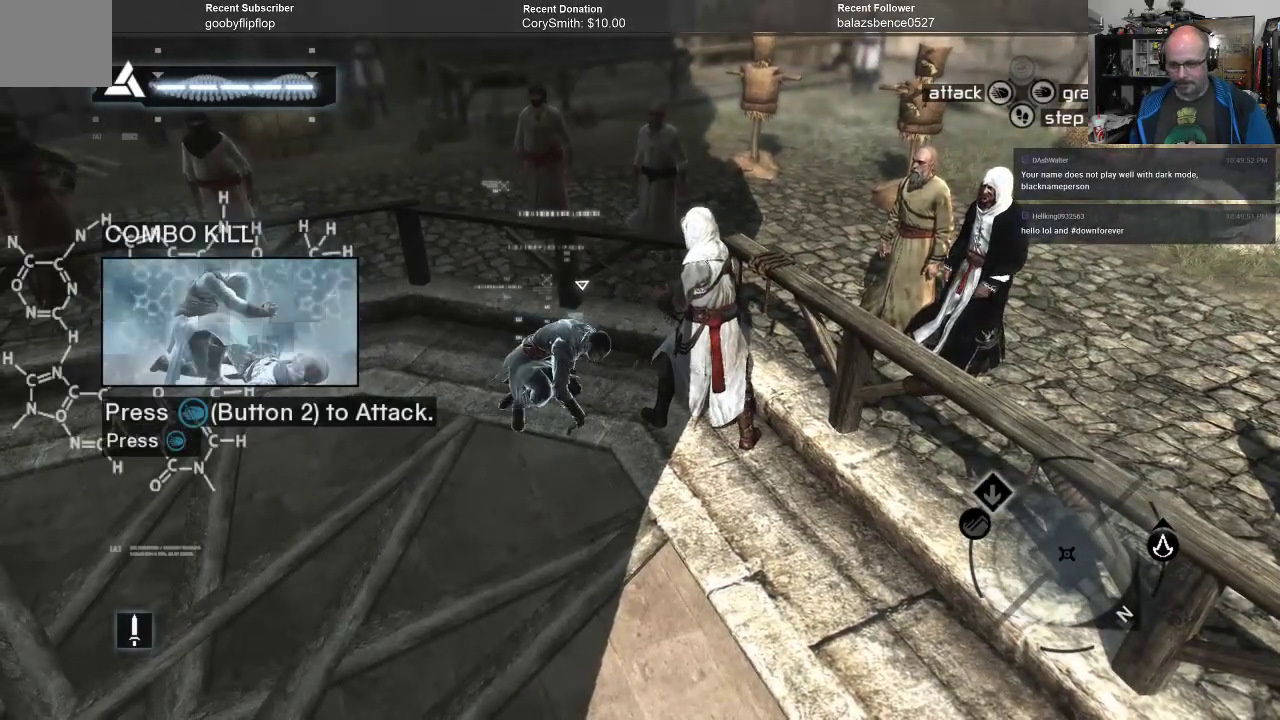
{"buttons": [], "left_stick": "center", "right_stick": "center", "events": []}
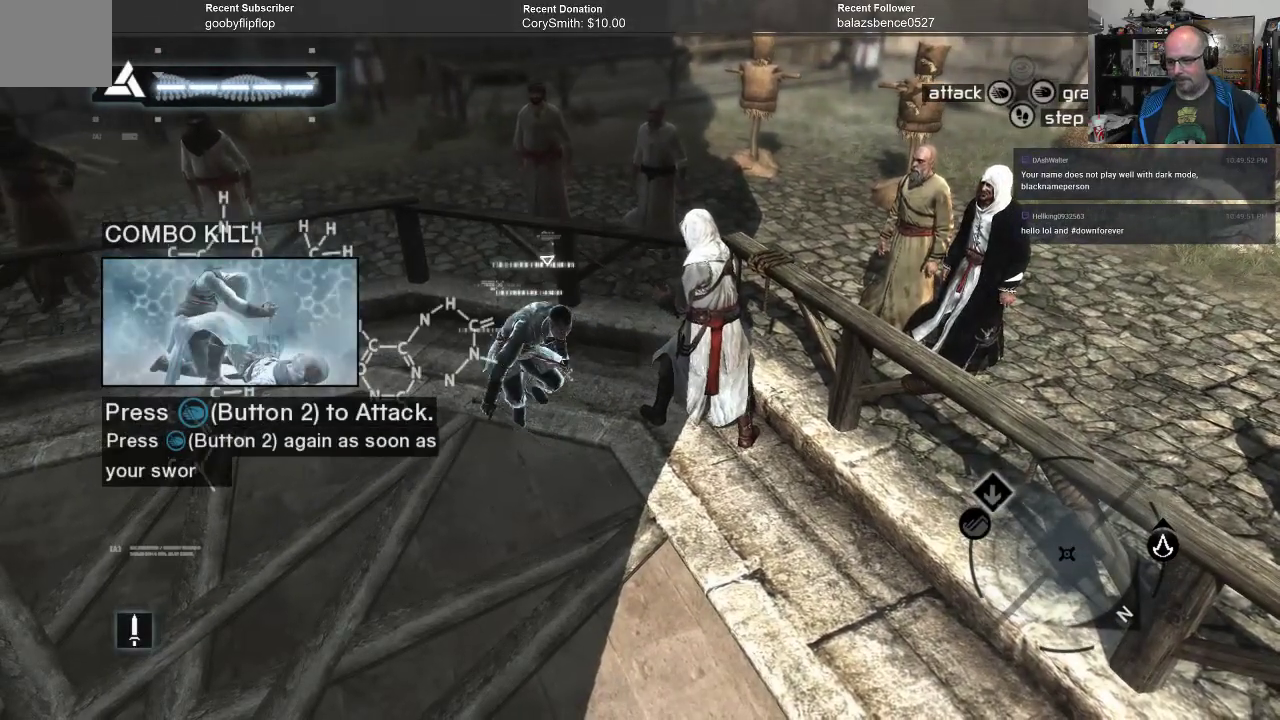
{"buttons": [], "left_stick": "center", "right_stick": "center", "events": [[300, "START", "down"], [433, "START", "up"]]}
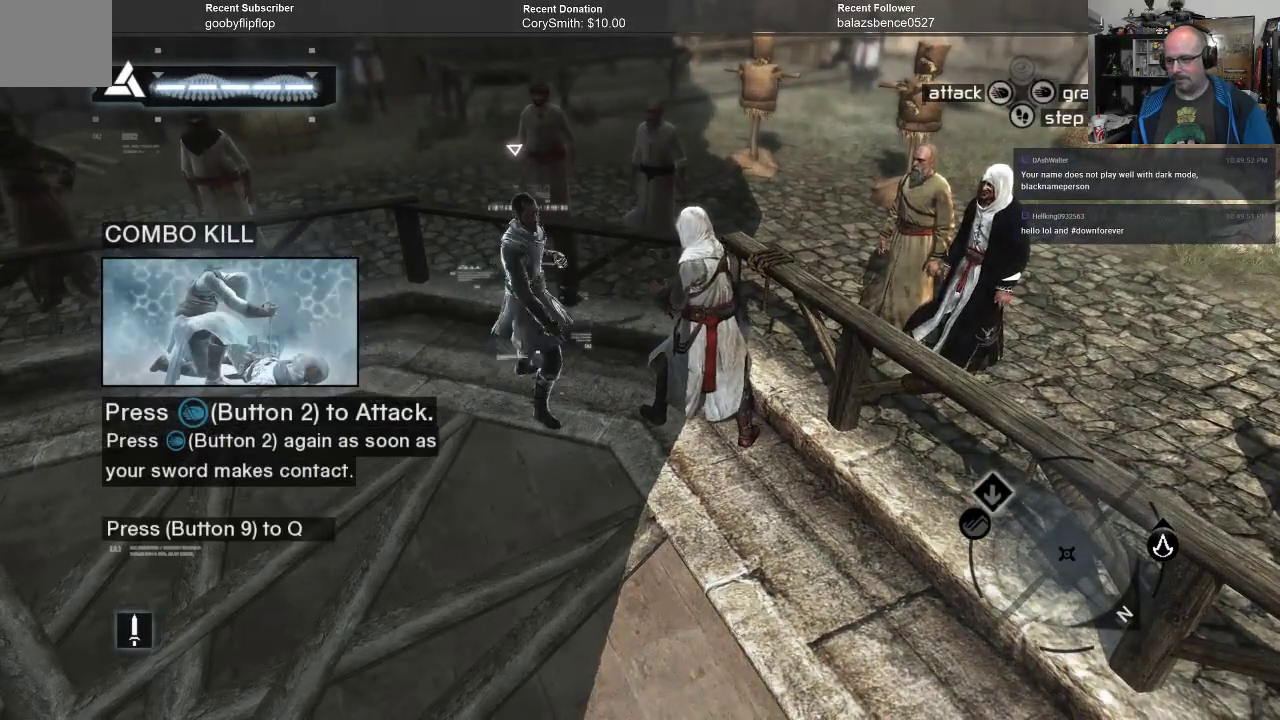
{"buttons": ["SELECT"], "left_stick": "center", "right_stick": "center", "events": [[467, "SELECT", "down"]]}
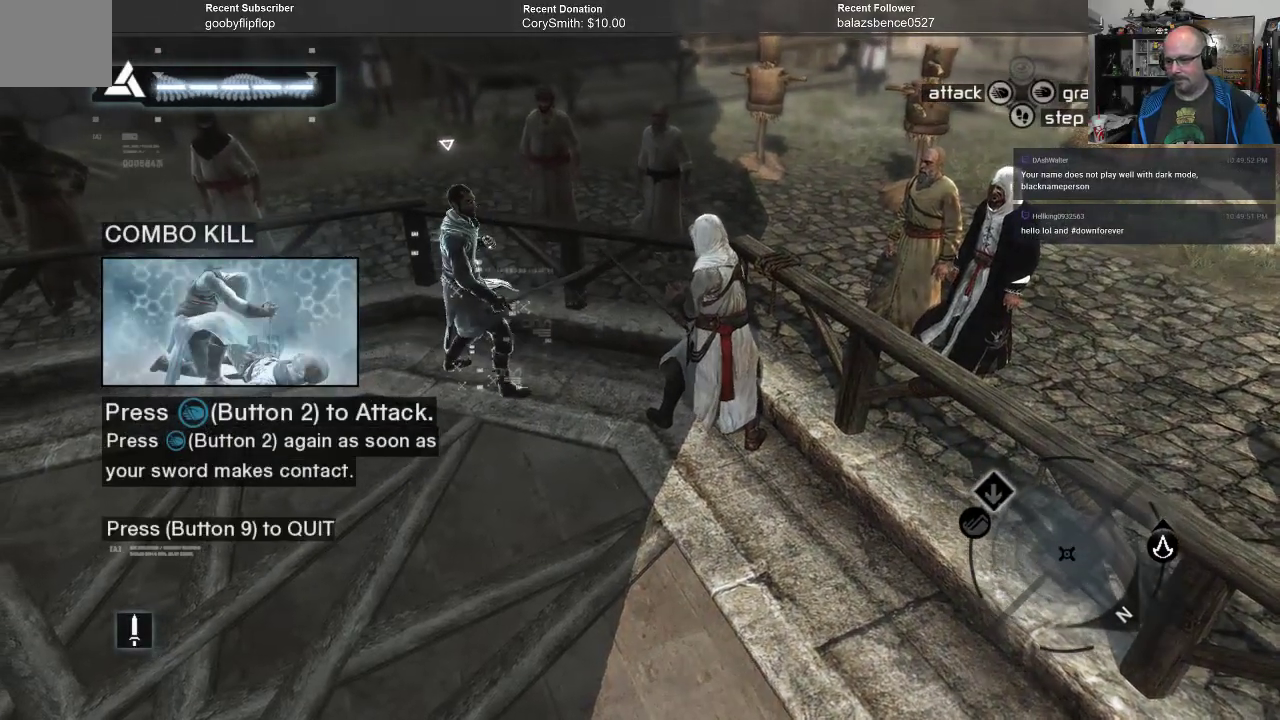
{"buttons": [], "left_stick": "center", "right_stick": "center", "events": [[100, "SELECT", "up"]]}
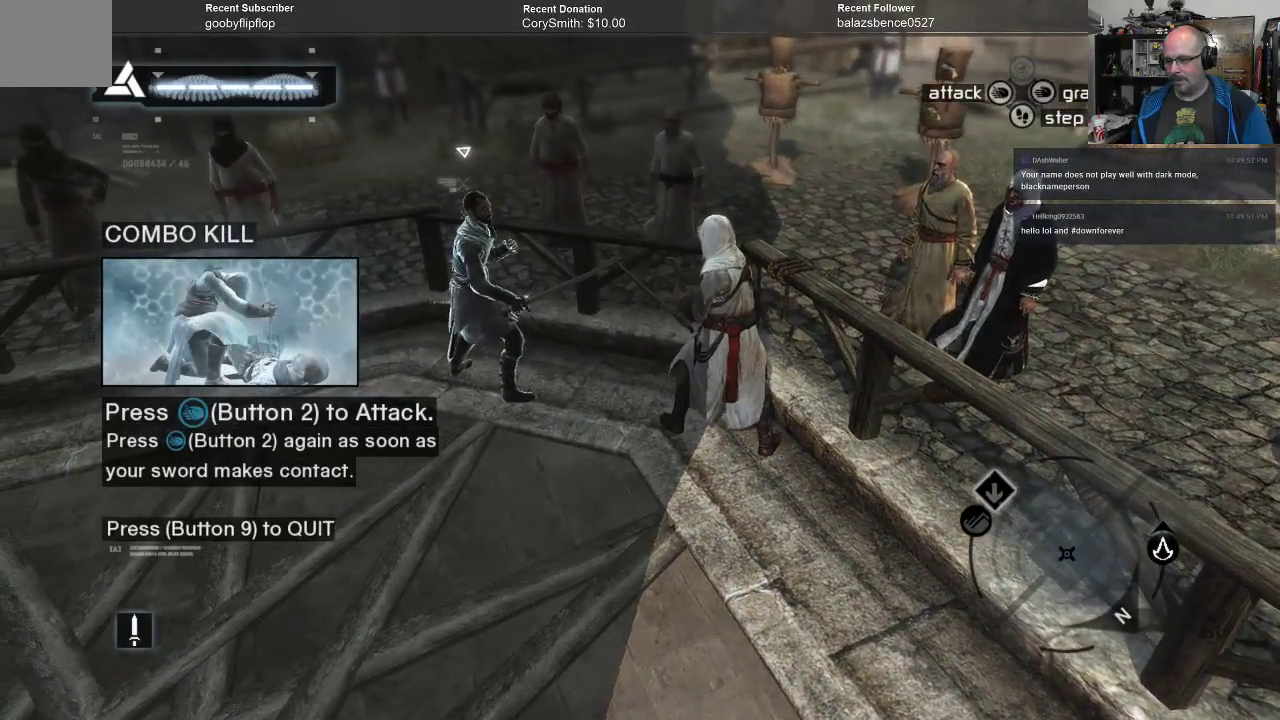
{"buttons": [], "left_stick": "center", "right_stick": "center", "events": [[267, "DPAD_UP", "down"], [367, "DPAD_UP", "up"]]}
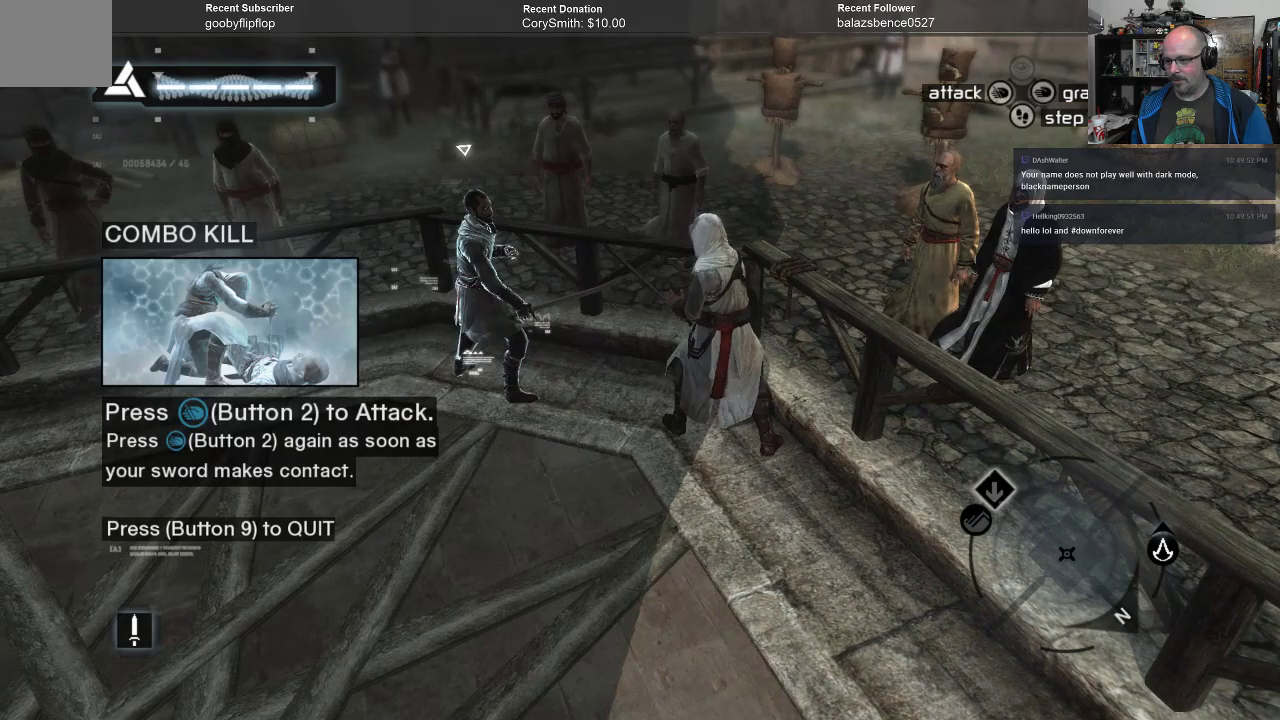
{"buttons": [], "left_stick": "center", "right_stick": "center", "events": [[33, "A", "down"], [167, "A", "up"]]}
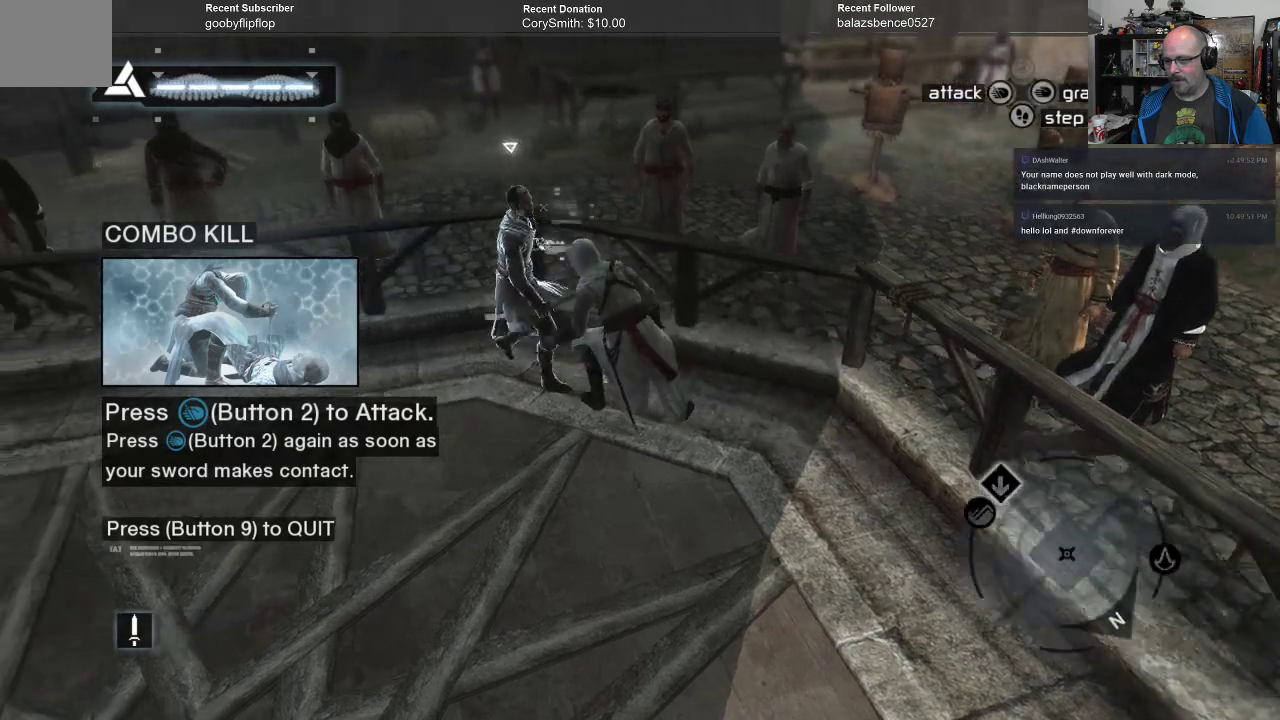
{"buttons": [], "left_stick": "center", "right_stick": "center", "events": [[300, "X", "down"], [400, "X", "up"]]}
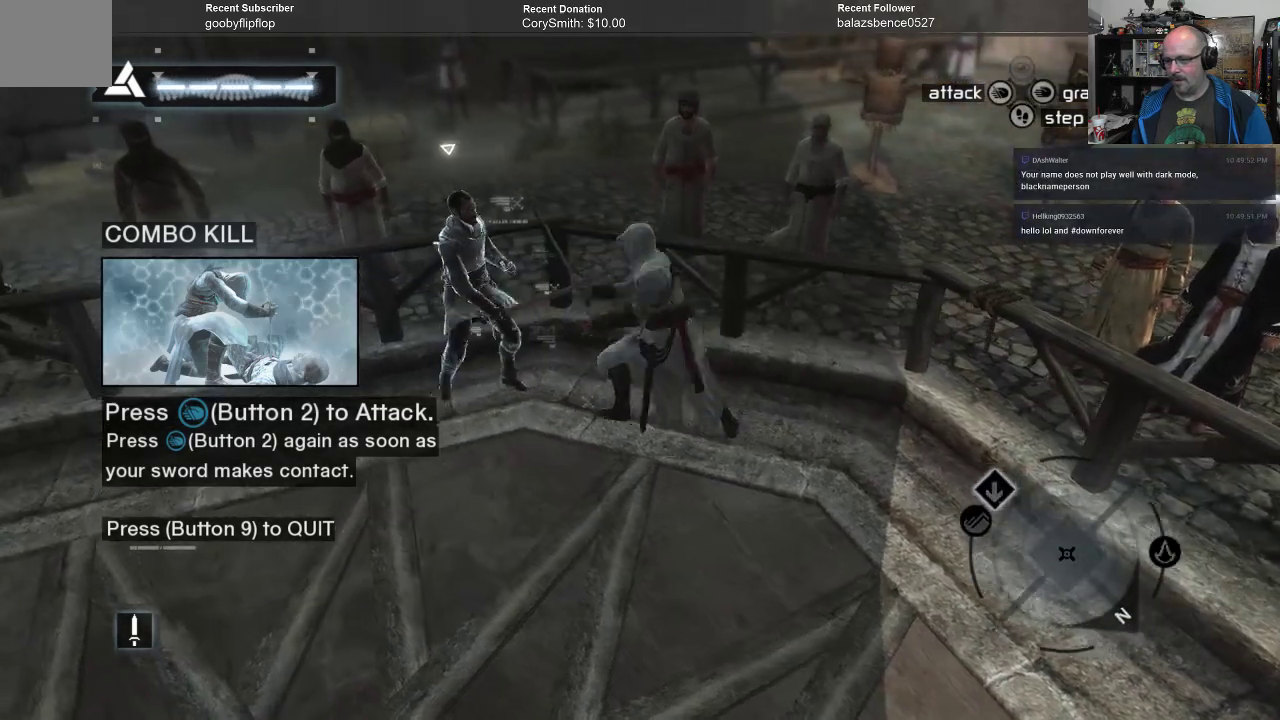
{"buttons": [], "left_stick": "center", "right_stick": "center", "events": [[200, "Y", "down"], [333, "Y", "up"]]}
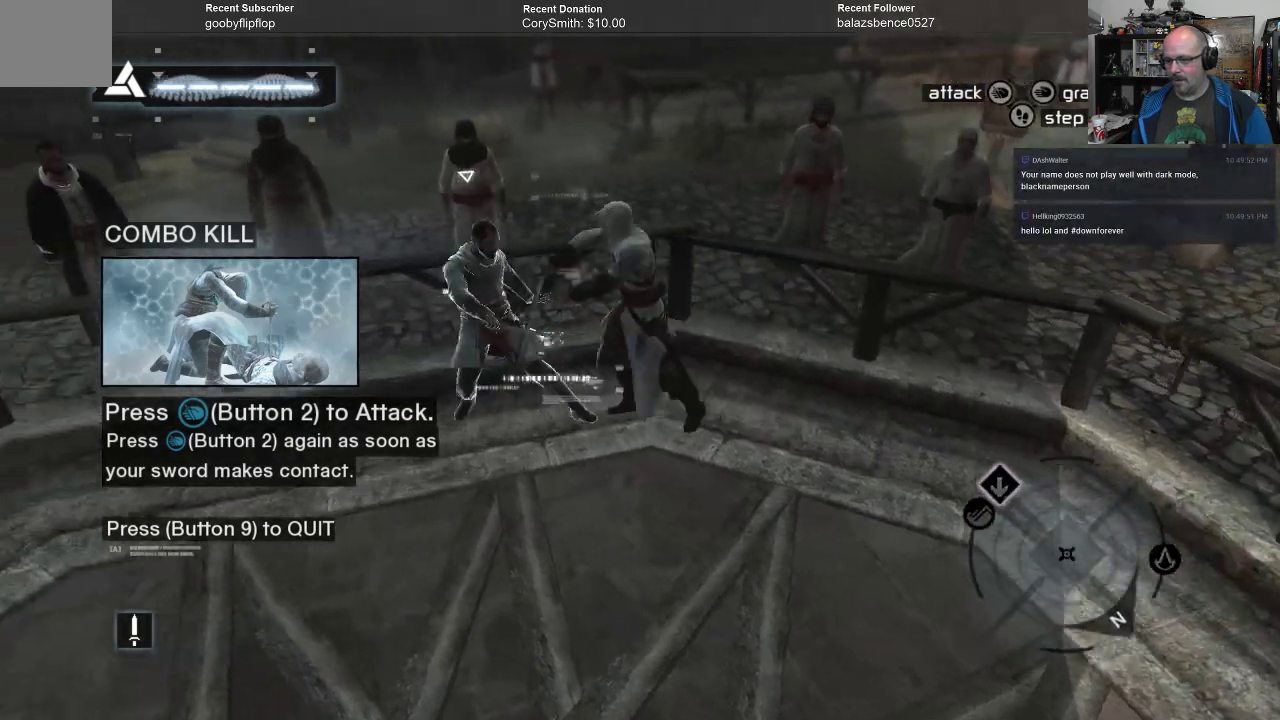
{"buttons": ["X"], "left_stick": "center", "right_stick": "center", "events": [[500, "X", "down"]]}
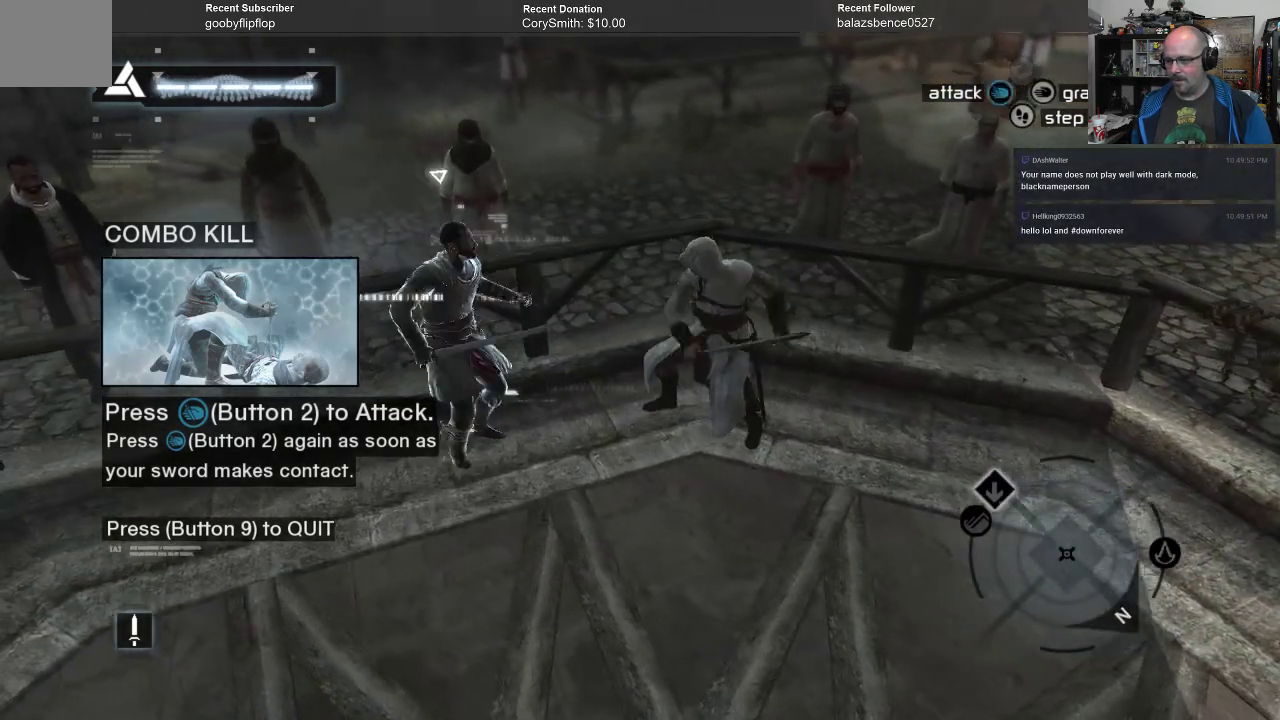
{"buttons": [], "left_stick": "center", "right_stick": "center", "events": [[100, "X", "up"]]}
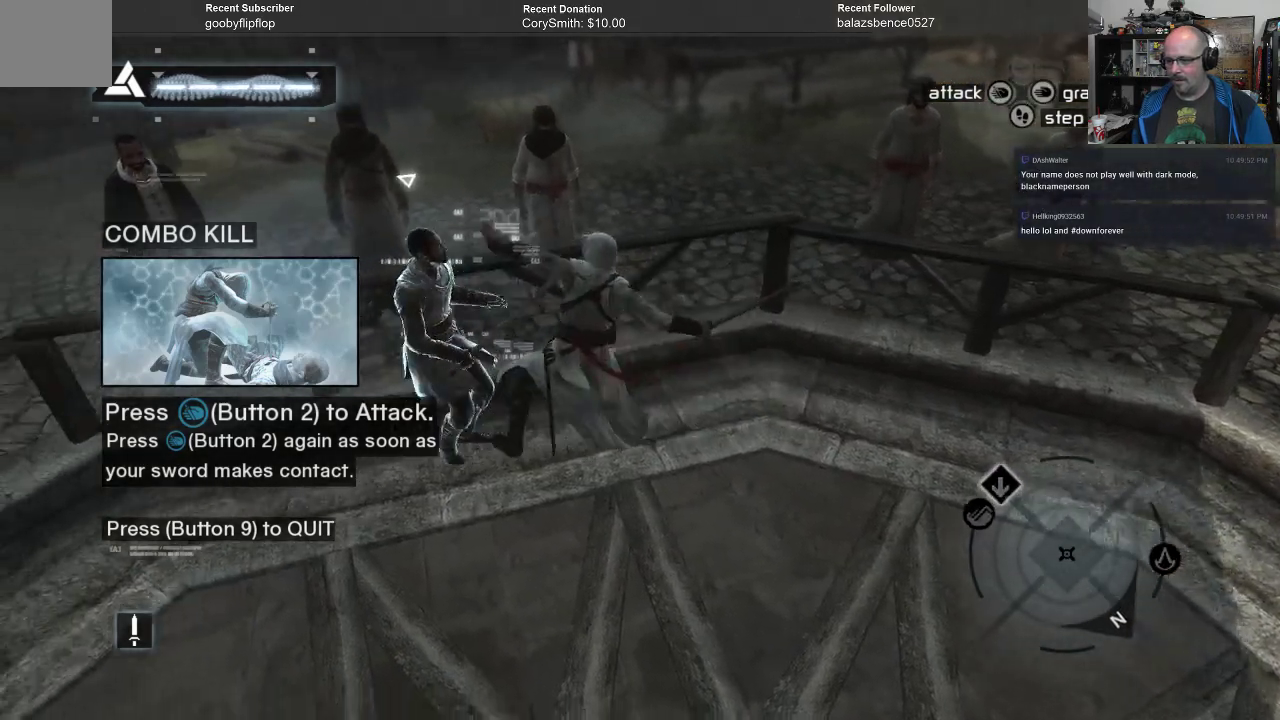
{"buttons": ["X"], "left_stick": "center", "right_stick": "center", "events": [[433, "X", "down"]]}
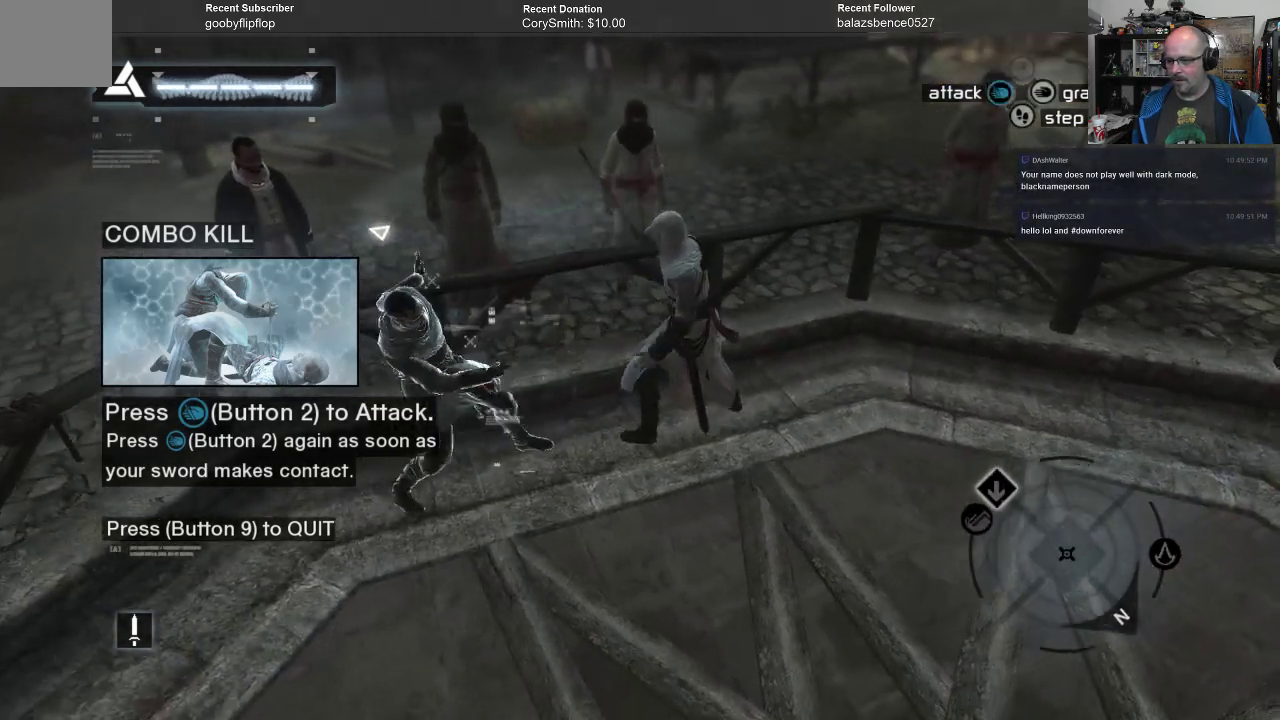
{"buttons": [], "left_stick": "center", "right_stick": "center", "events": [[33, "X", "up"]]}
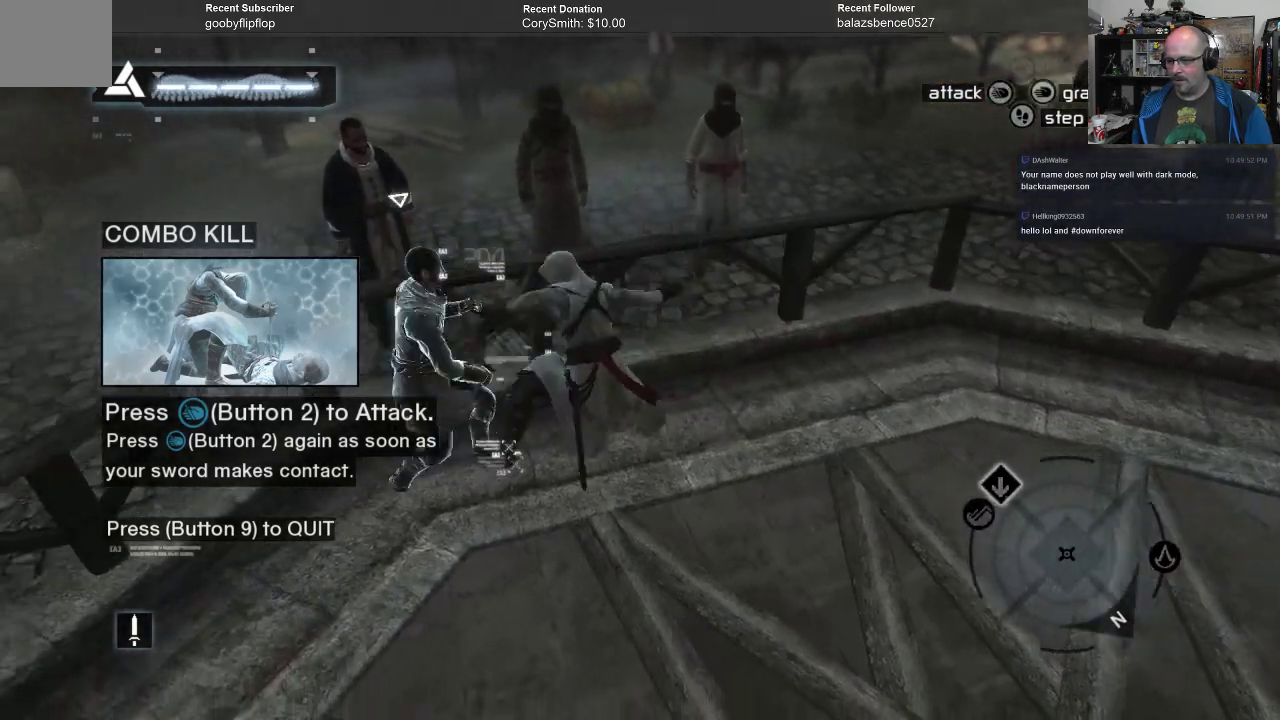
{"buttons": [], "left_stick": "center", "right_stick": "center", "events": [[367, "X", "down"], [467, "X", "up"]]}
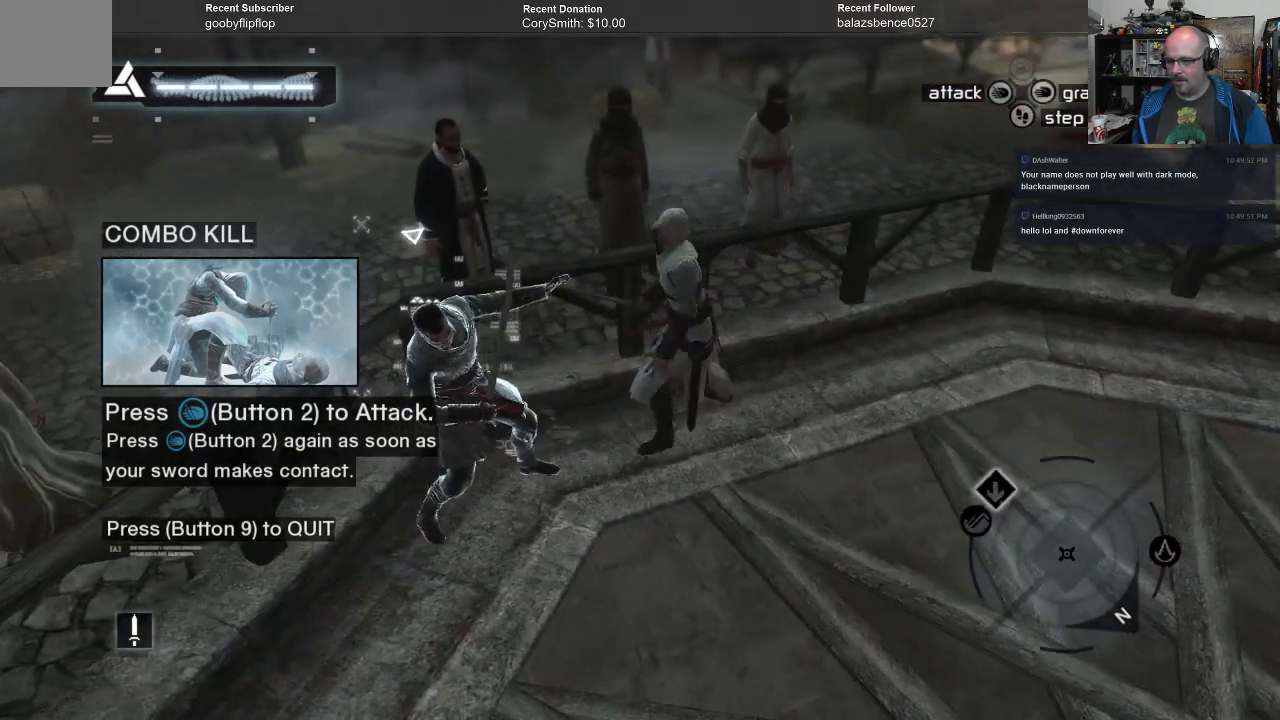
{"buttons": [], "left_stick": "center", "right_stick": "center", "events": []}
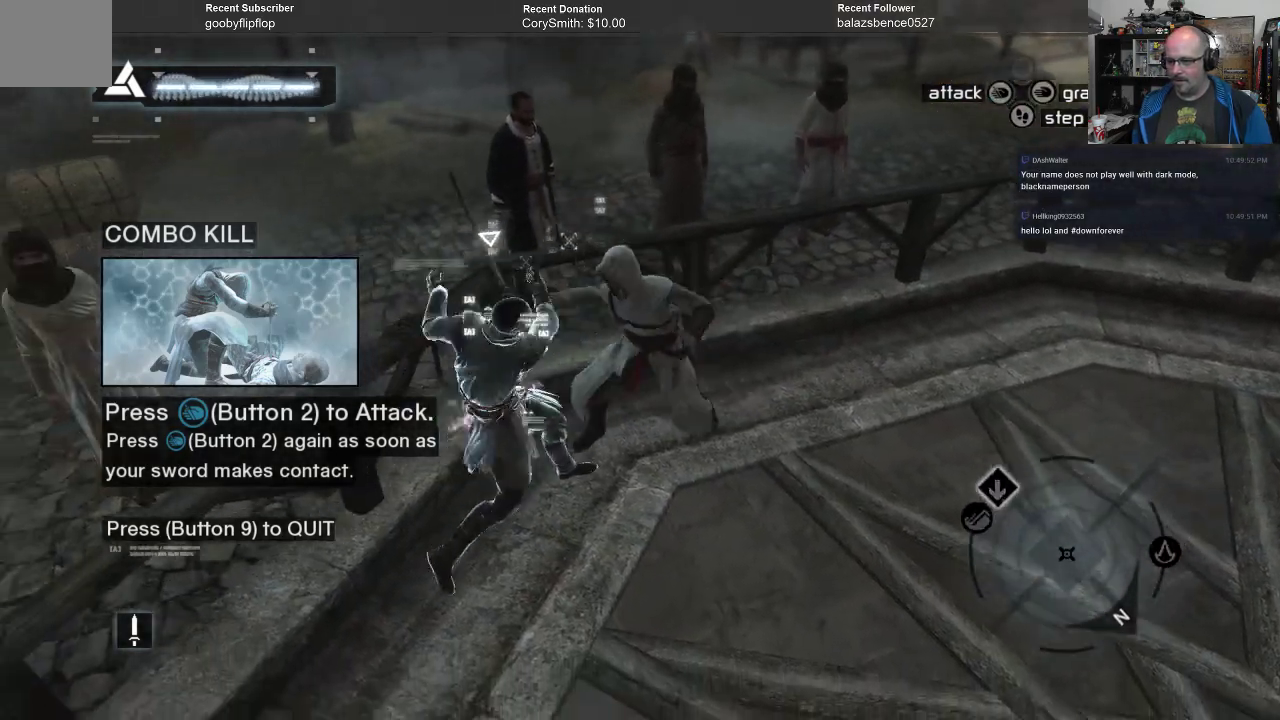
{"buttons": [], "left_stick": "center", "right_stick": "center", "events": [[267, "X", "down"], [333, "X", "up"]]}
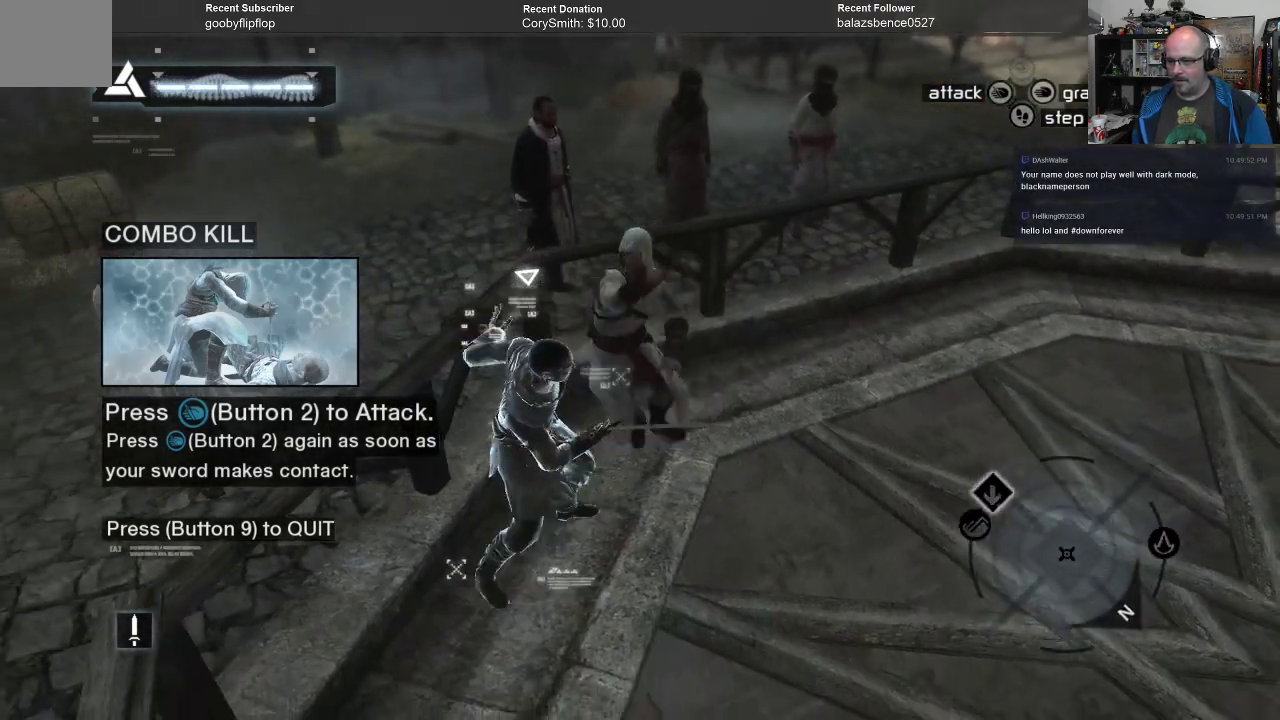
{"buttons": [], "left_stick": "center", "right_stick": "center", "events": []}
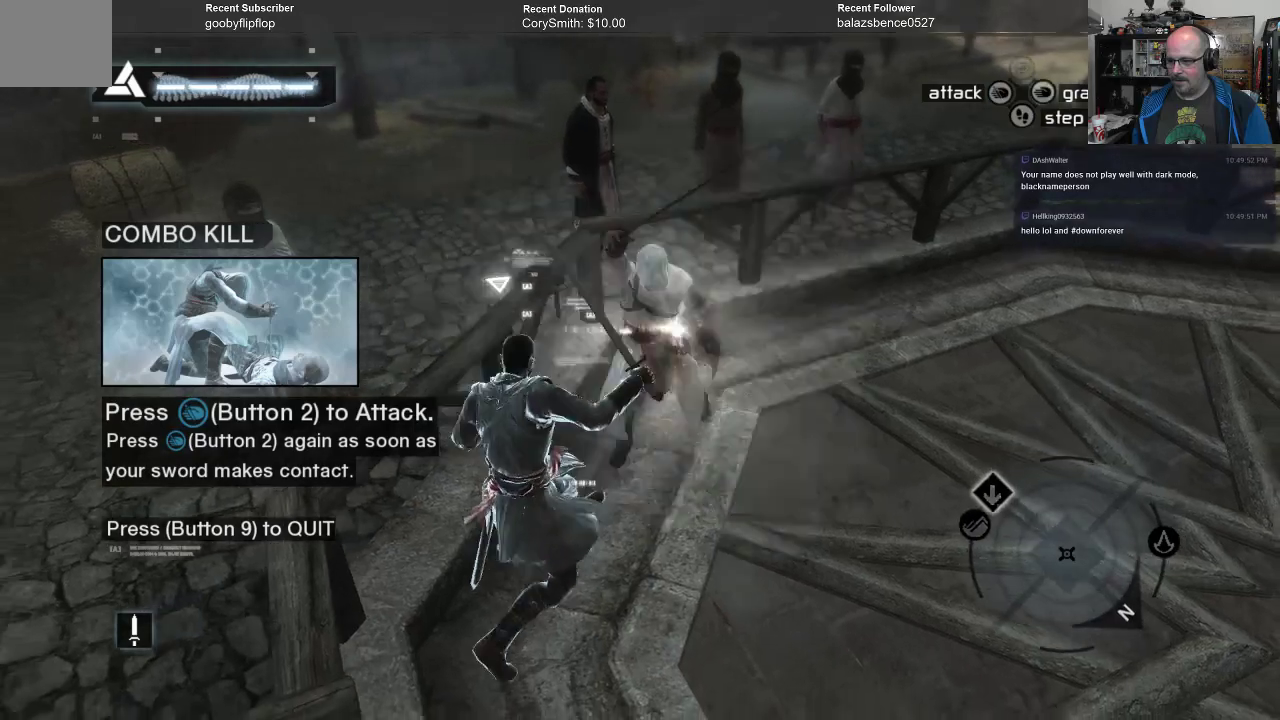
{"buttons": [], "left_stick": "center", "right_stick": "center", "events": [[200, "X", "down"], [267, "X", "up"]]}
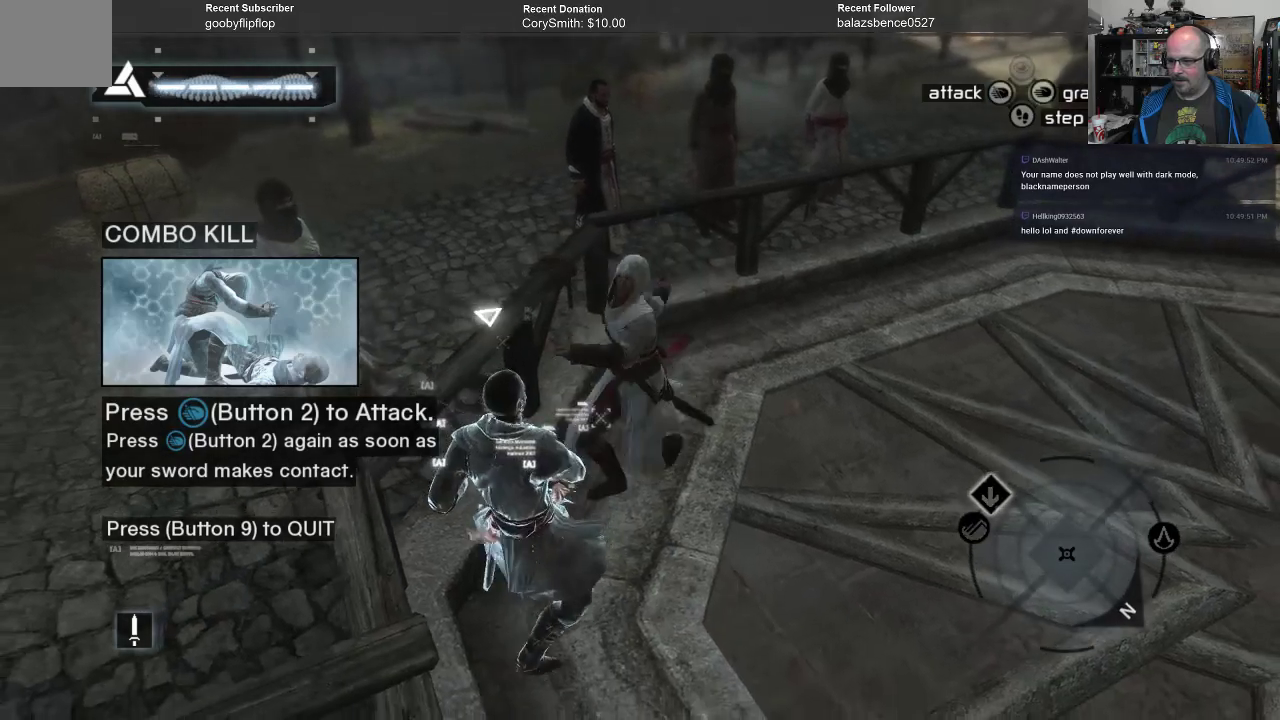
{"buttons": ["X"], "left_stick": "center", "right_stick": "center", "events": [[500, "X", "down"]]}
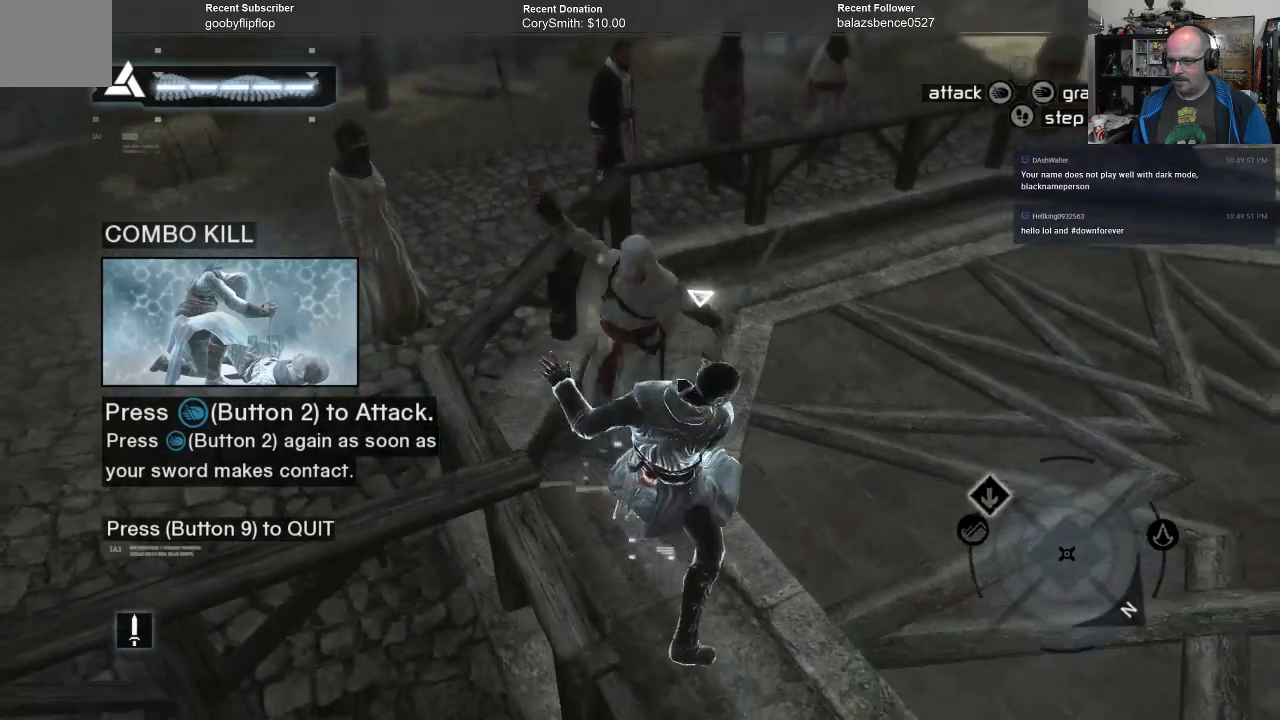
{"buttons": [], "left_stick": "center", "right_stick": "center", "events": [[100, "X", "up"]]}